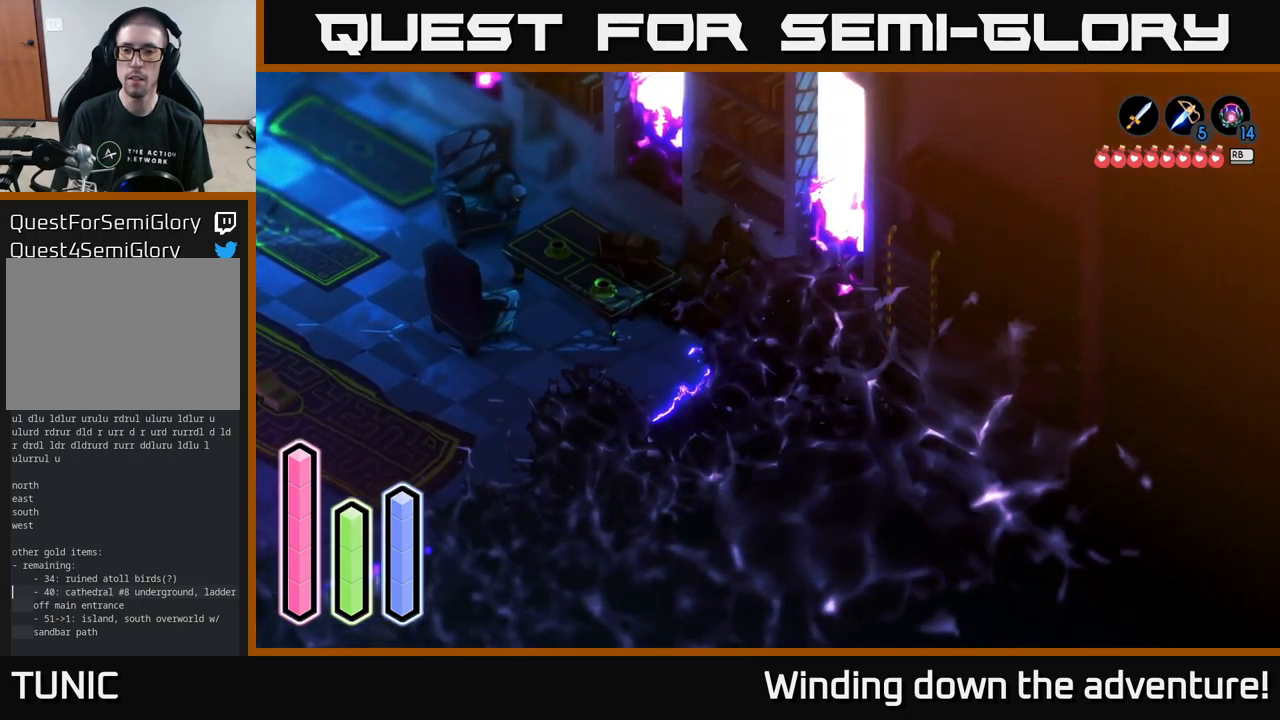
Gameplay with a controller (Xbox layout); each line is a JSON object with the inputs held at the frame after it. "events" lists button and stick changes between this image and that frame as [ms after this image, input, new state], when the widget could be followed in between.
{"buttons": [], "left_stick": "up-right", "right_stick": "center", "events": [[316, "A", "down"], [333, "left_stick", "right"], [433, "left_stick", "up-right"], [500, "A", "up"]]}
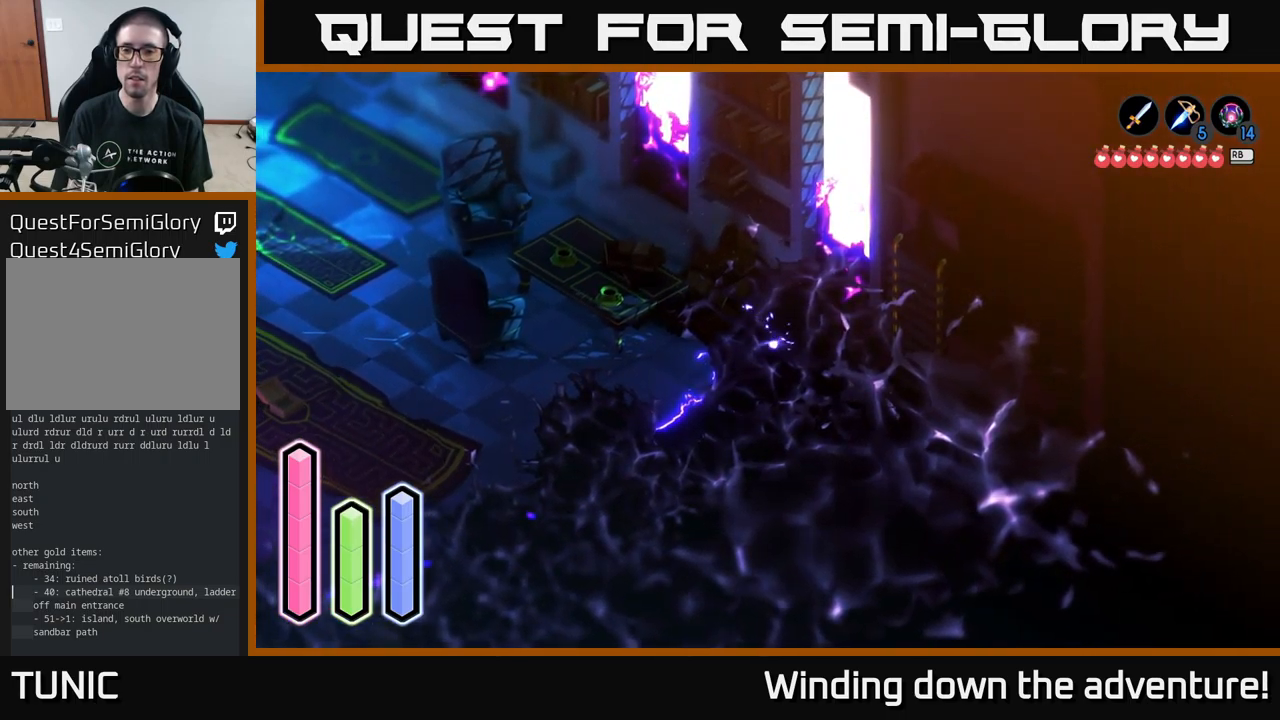
{"buttons": [], "left_stick": "up-left", "right_stick": "center", "events": [[116, "left_stick", "up"], [266, "left_stick", "up-left"]]}
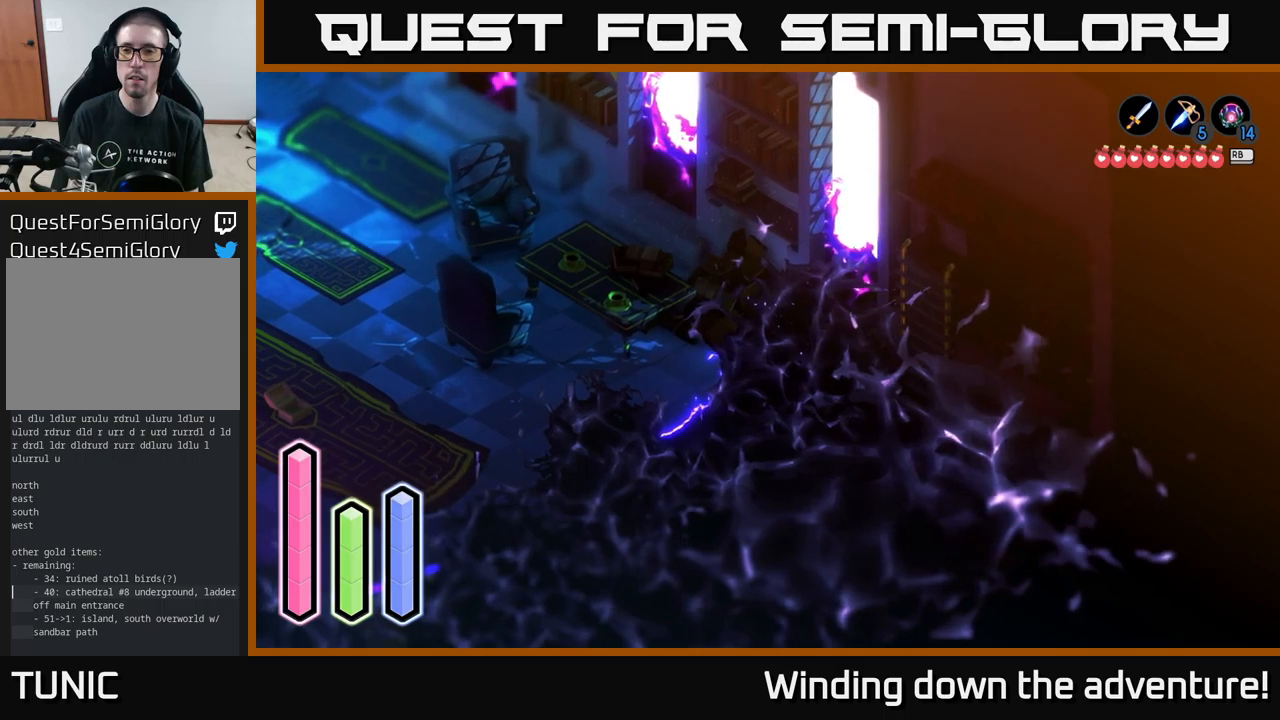
{"buttons": [], "left_stick": "down-left", "right_stick": "center", "events": [[33, "left_stick", "left"], [217, "left_stick", "down-left"]]}
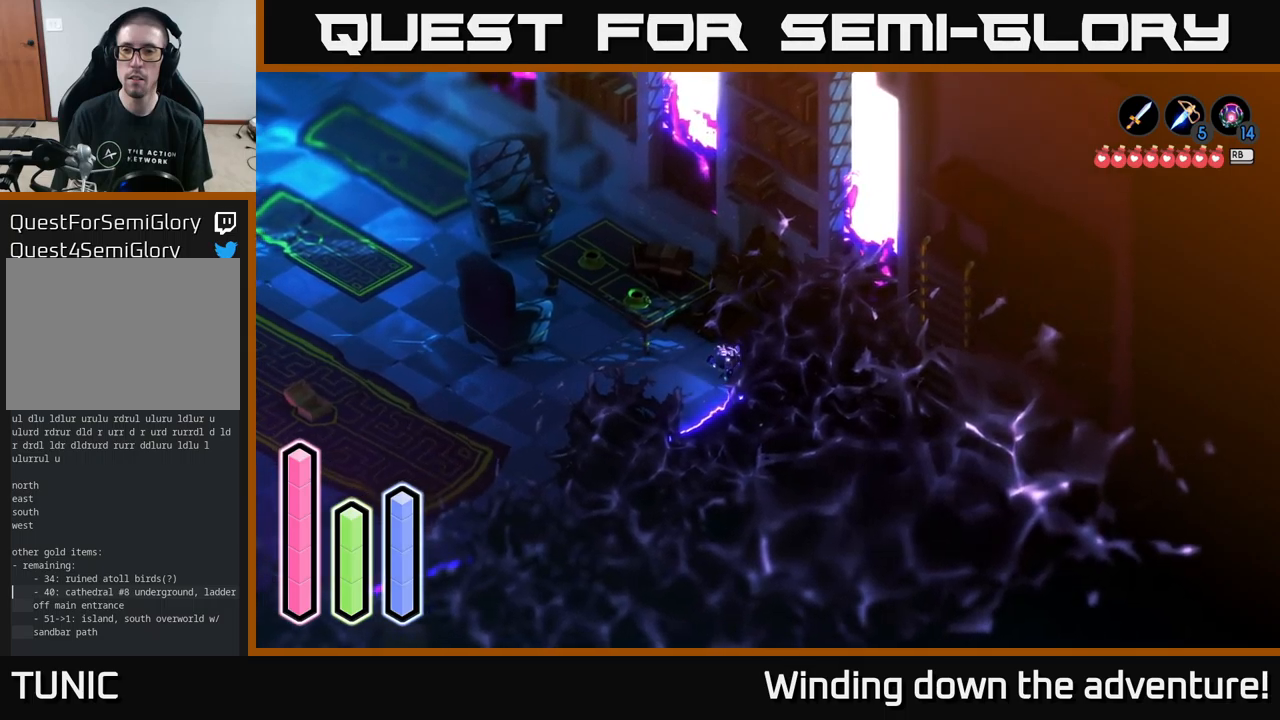
{"buttons": [], "left_stick": "down-left", "right_stick": "center", "events": [[233, "A", "down"], [467, "A", "up"]]}
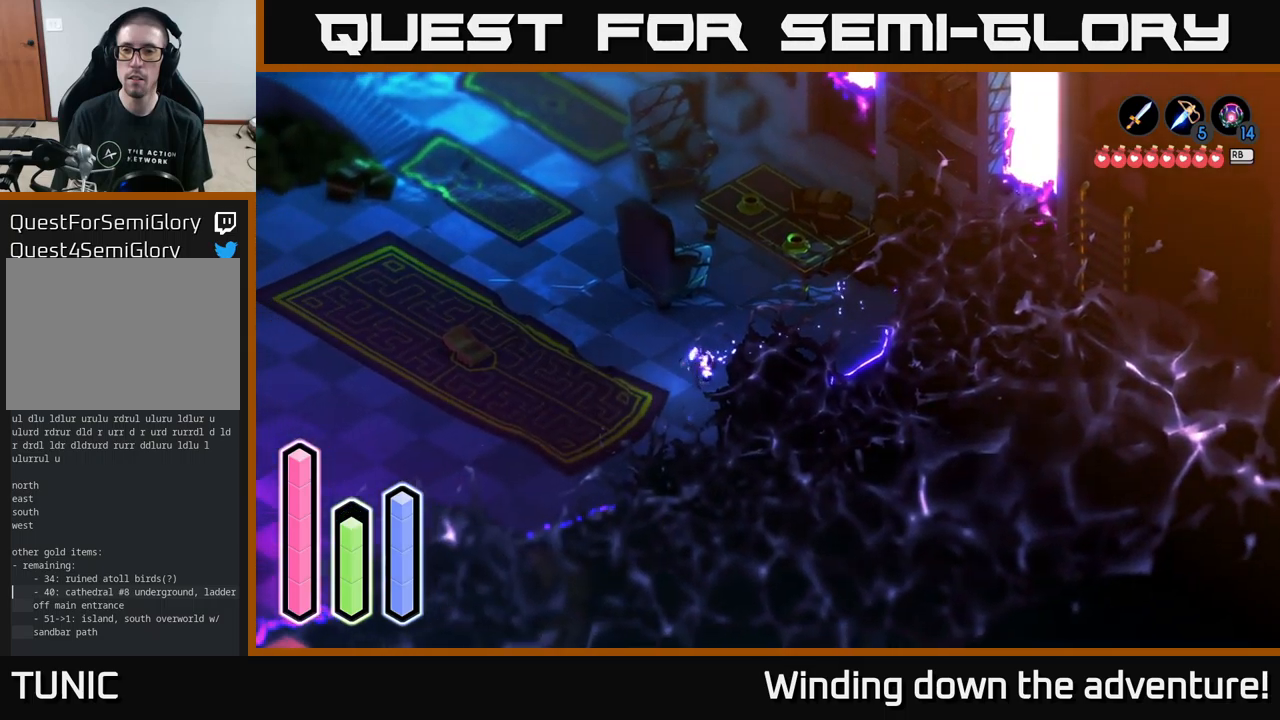
{"buttons": [], "left_stick": "down-left", "right_stick": "center", "events": []}
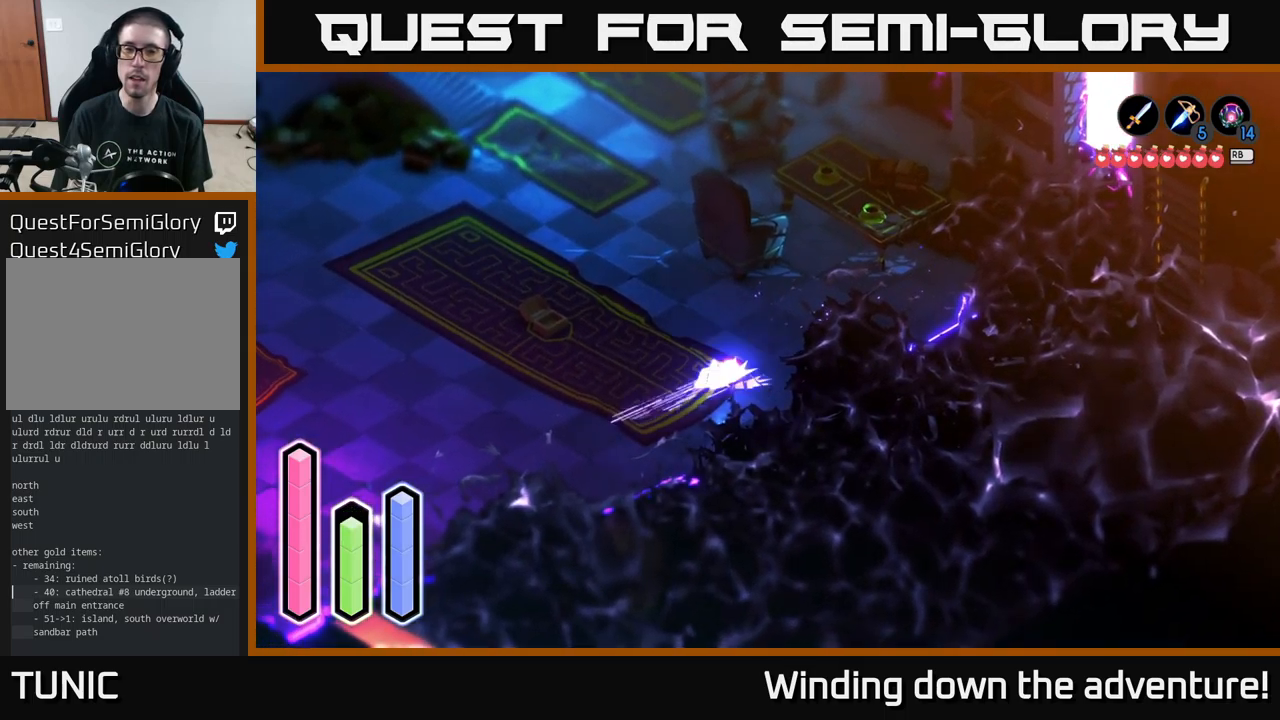
{"buttons": [], "left_stick": "down-left", "right_stick": "center", "events": [[33, "A", "down"], [250, "A", "up"]]}
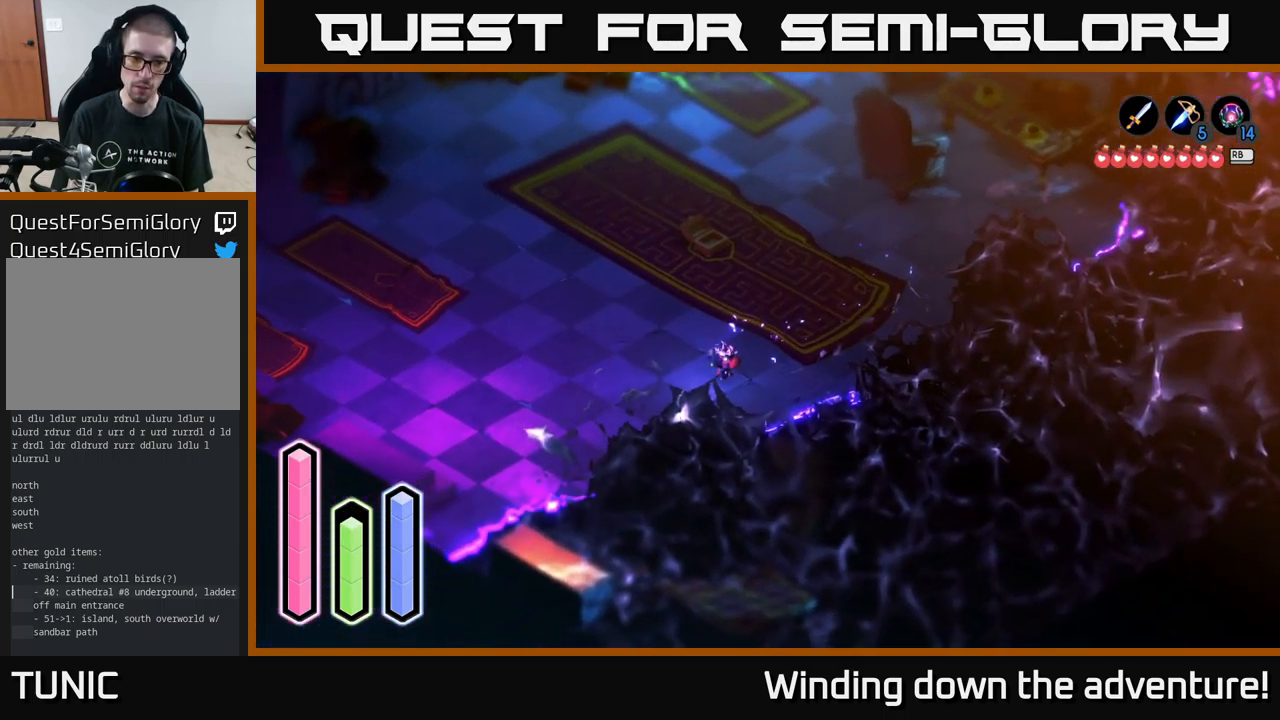
{"buttons": [], "left_stick": "down-left", "right_stick": "center", "events": [[117, "A", "down"], [350, "A", "up"]]}
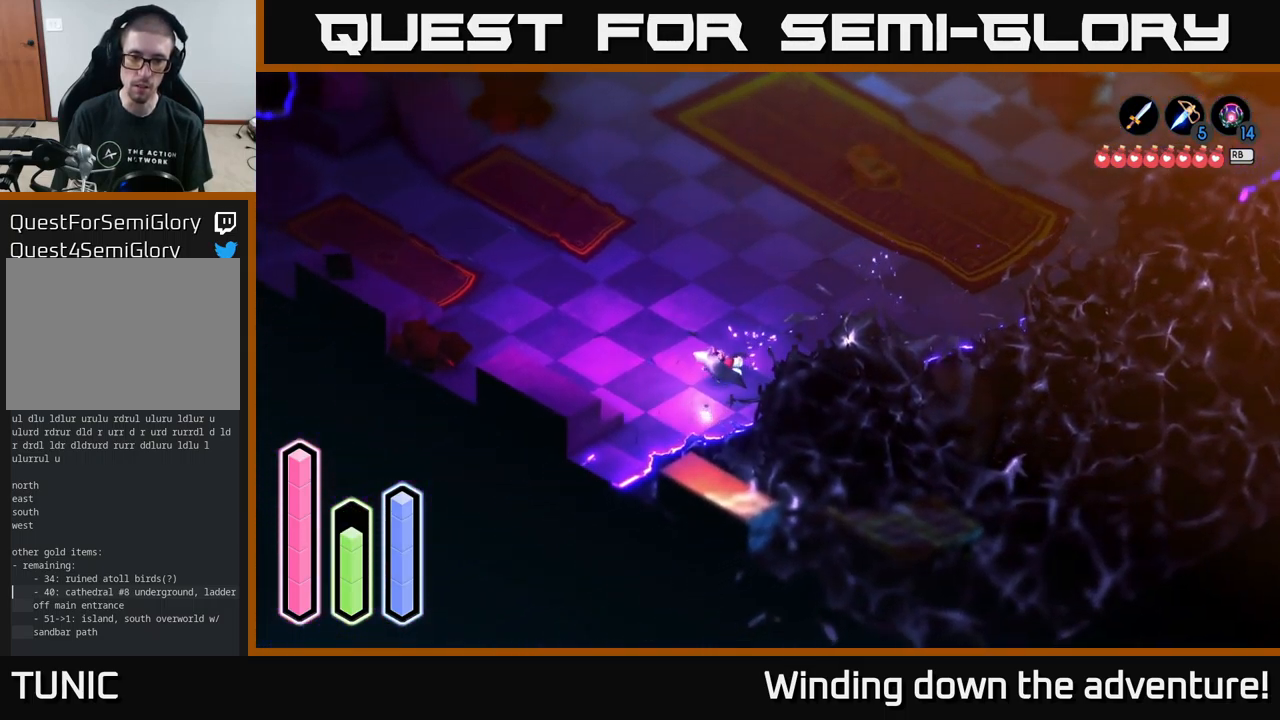
{"buttons": [], "left_stick": "left", "right_stick": "center", "events": [[233, "left_stick", "left"]]}
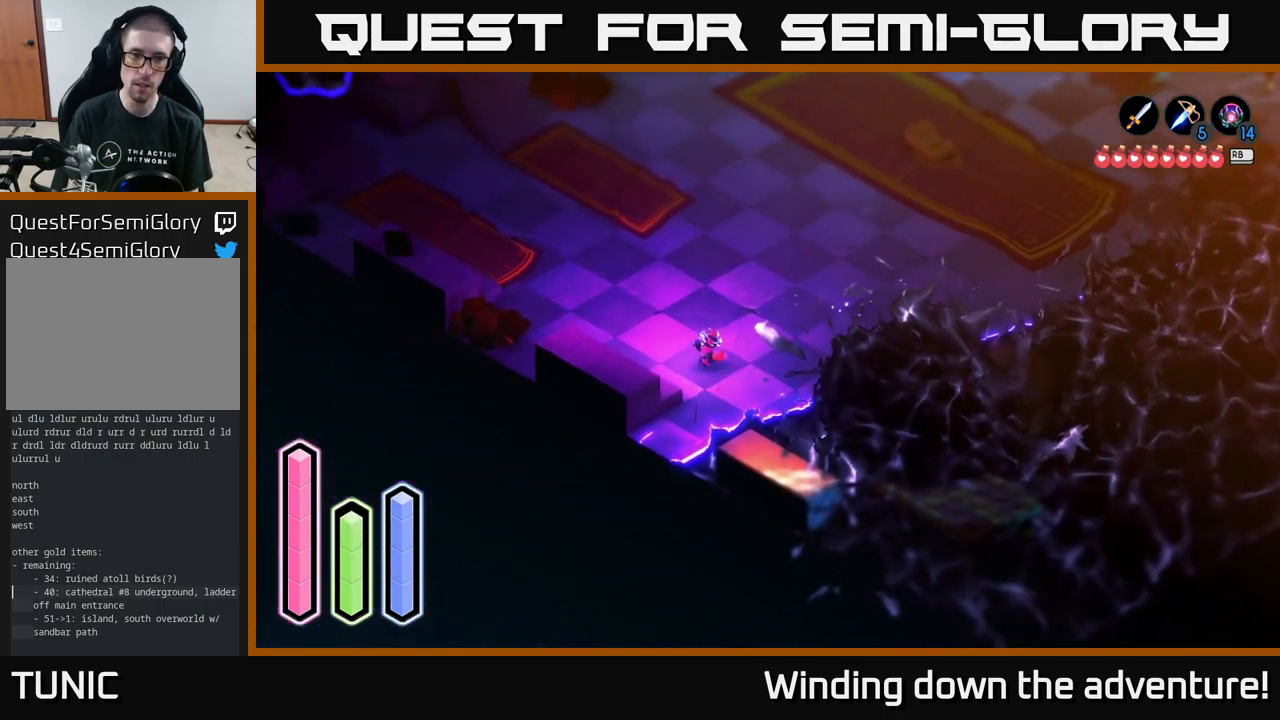
{"buttons": ["A"], "left_stick": "up", "right_stick": "center", "events": [[17, "left_stick", "up-left"], [33, "A", "down"], [200, "left_stick", "up"], [233, "A", "up"], [333, "A", "down"]]}
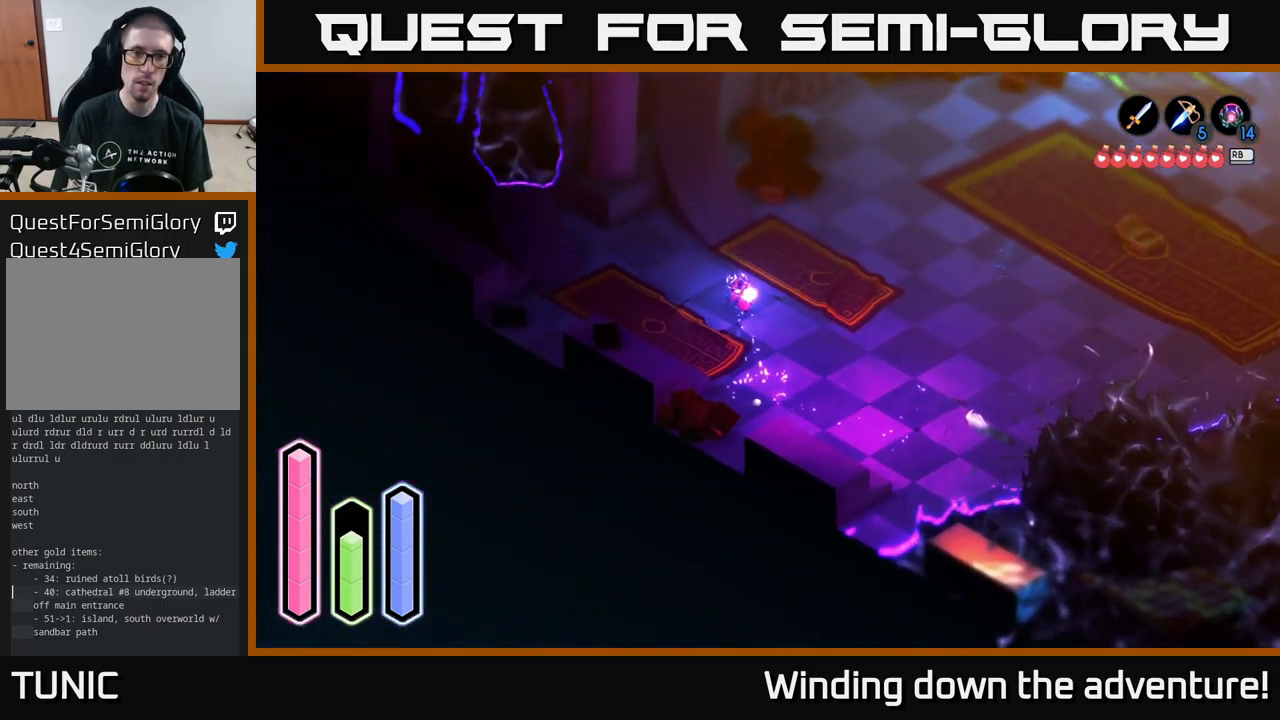
{"buttons": [], "left_stick": "up-left", "right_stick": "center", "events": [[33, "A", "up"], [450, "left_stick", "up-left"]]}
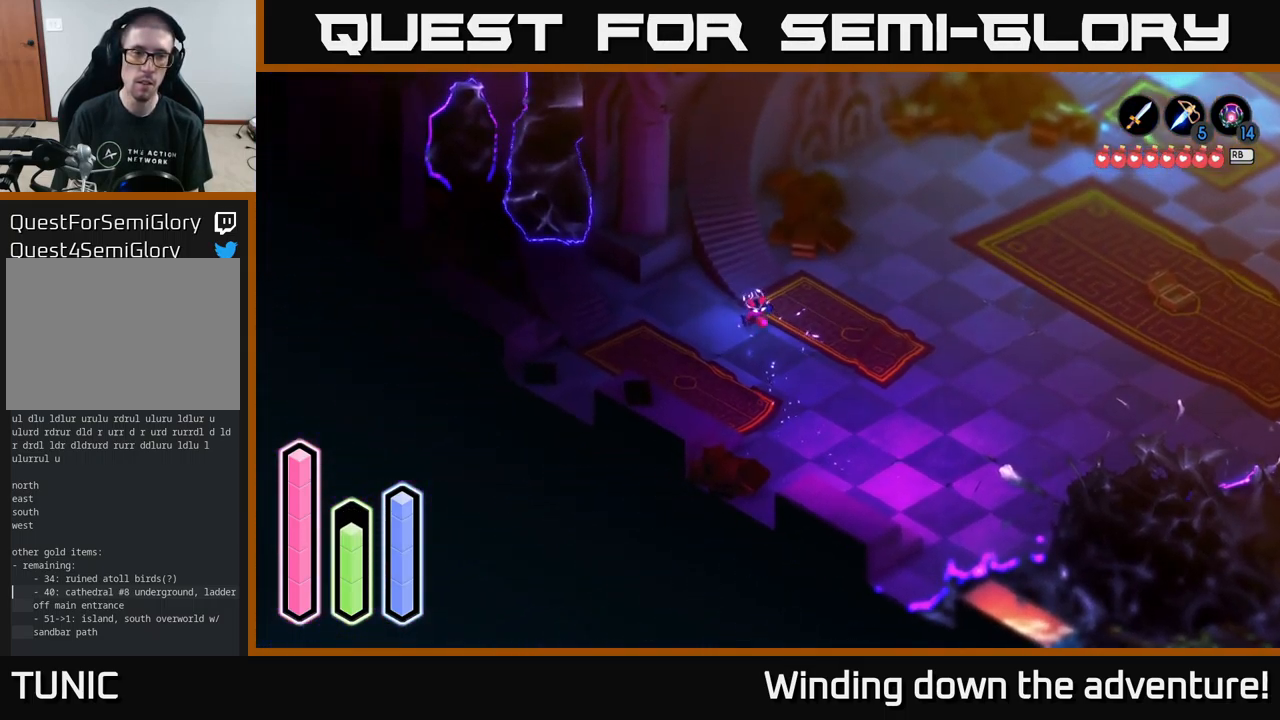
{"buttons": [], "left_stick": "up-left", "right_stick": "center", "events": [[133, "left_stick", "left"], [200, "A", "down"], [333, "A", "up"], [350, "left_stick", "up-left"]]}
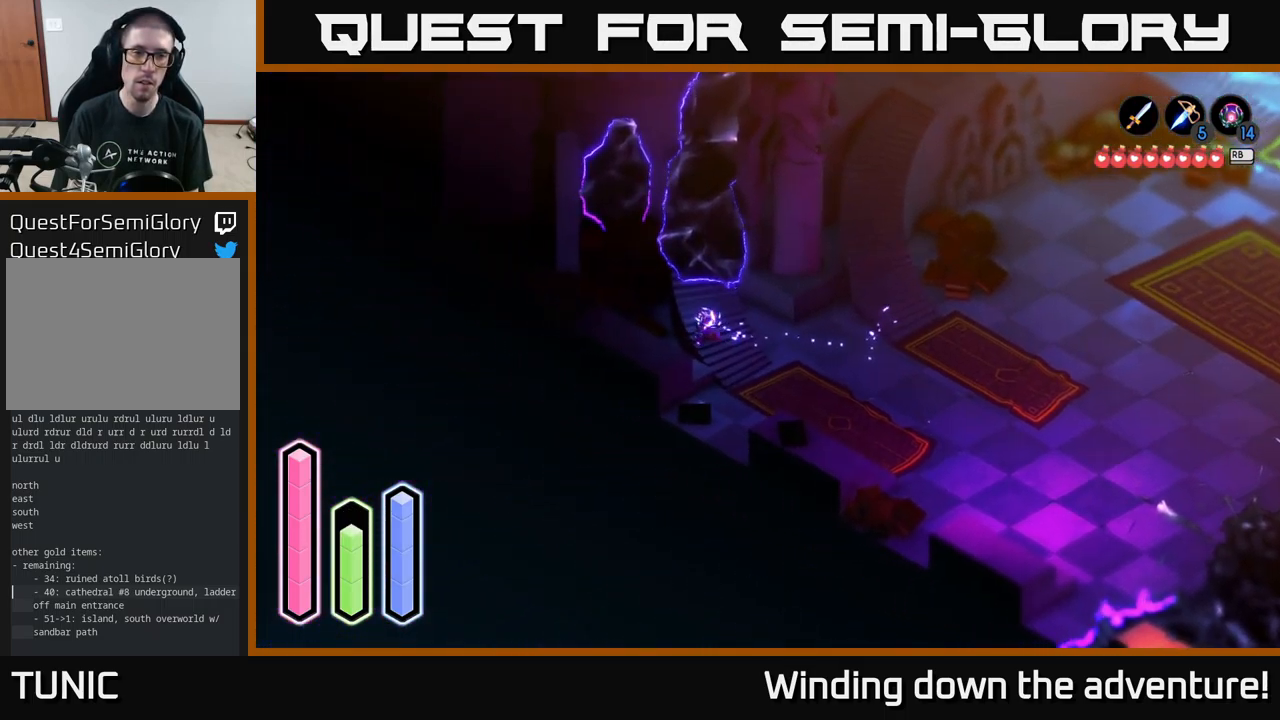
{"buttons": ["A"], "left_stick": "down-left", "right_stick": "center", "events": [[416, "left_stick", "down-left"], [466, "A", "down"]]}
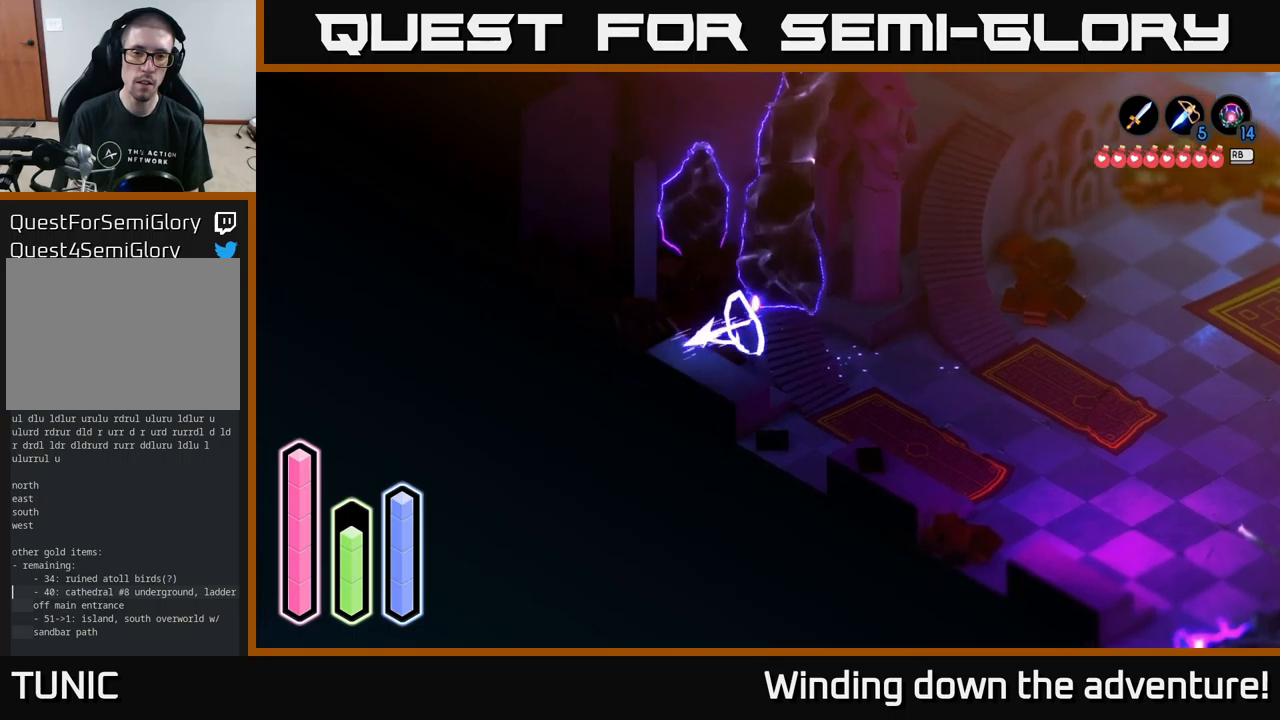
{"buttons": [], "left_stick": "down-right", "right_stick": "center", "events": [[100, "A", "up"], [300, "left_stick", "down"], [434, "left_stick", "down-right"]]}
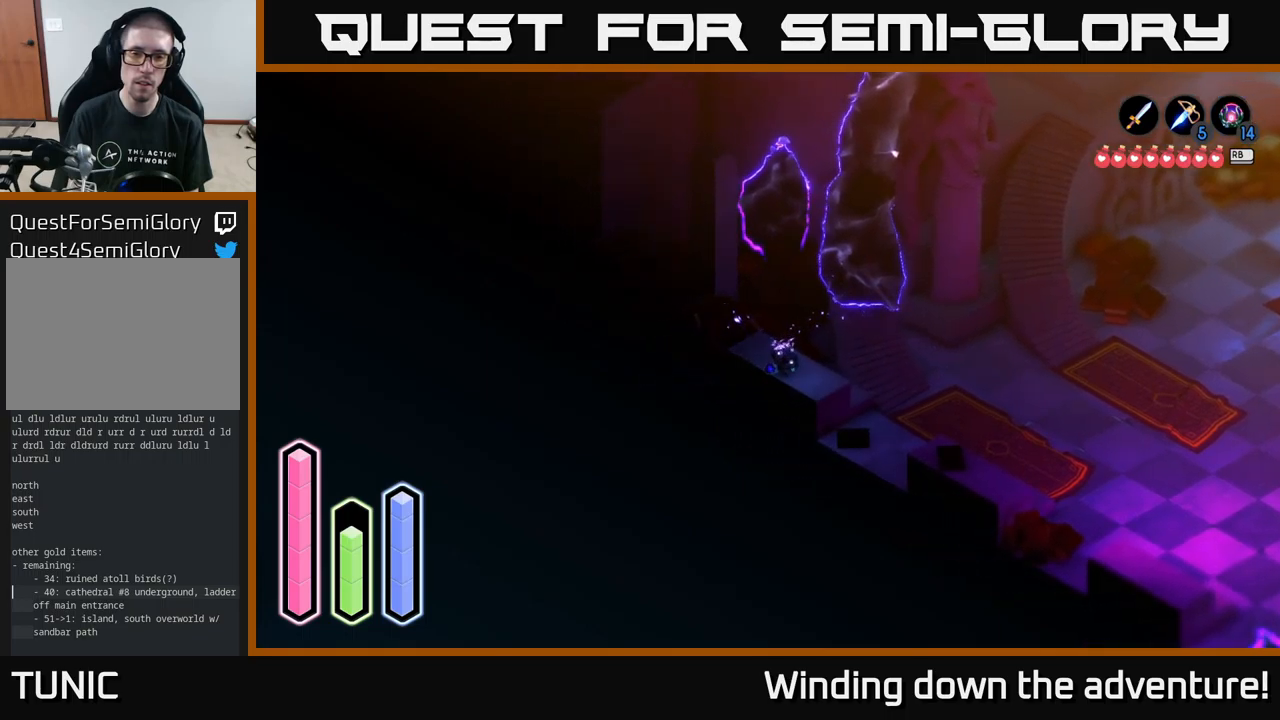
{"buttons": ["A"], "left_stick": "down-right", "right_stick": "center", "events": [[484, "A", "down"]]}
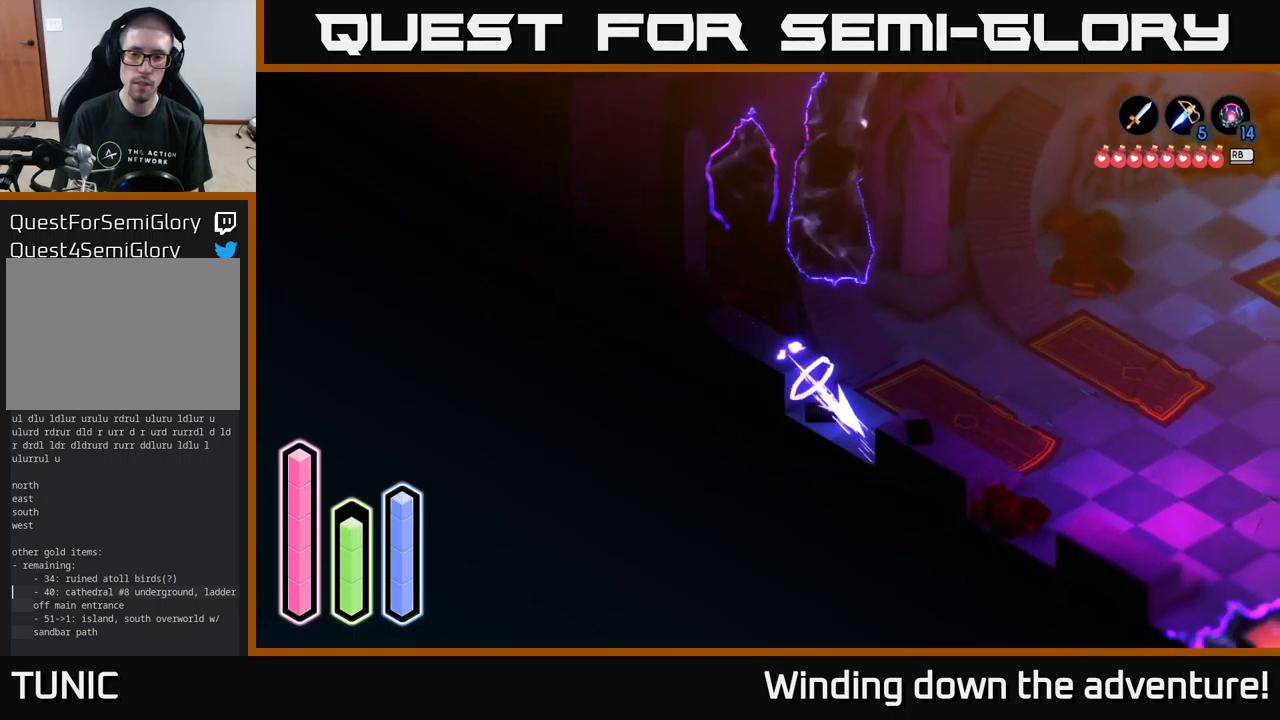
{"buttons": [], "left_stick": "down-right", "right_stick": "center", "events": [[167, "A", "up"]]}
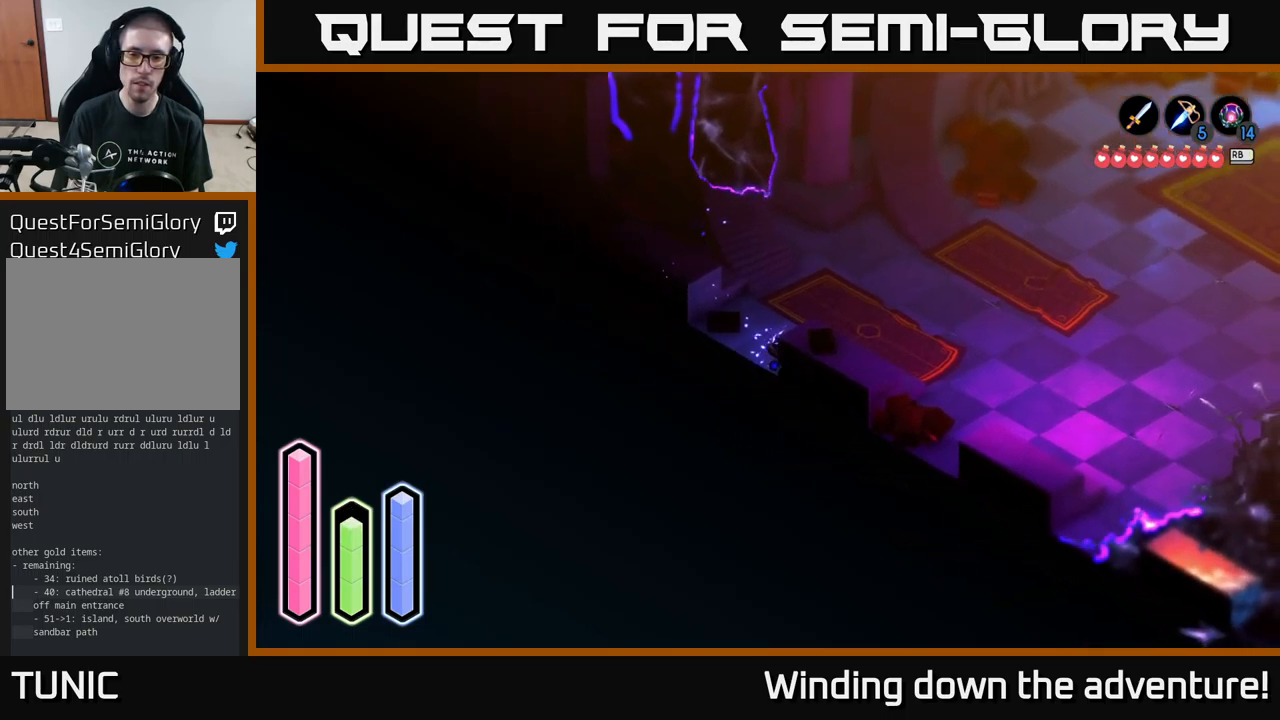
{"buttons": ["A"], "left_stick": "up", "right_stick": "center", "events": [[134, "left_stick", "up-right"], [234, "left_stick", "up"], [417, "A", "down"]]}
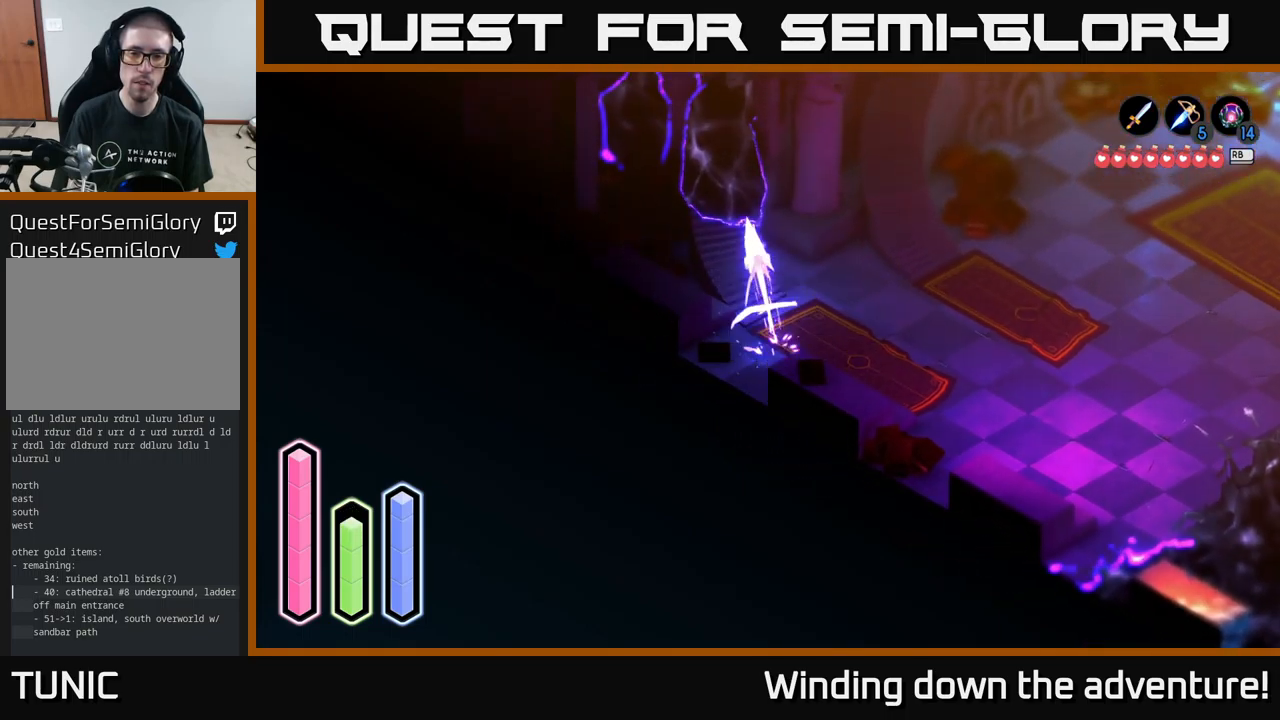
{"buttons": ["A"], "left_stick": "down-left", "right_stick": "center", "events": [[34, "A", "up"], [34, "left_stick", "up-left"], [167, "left_stick", "left"], [317, "left_stick", "down-left"], [484, "A", "down"]]}
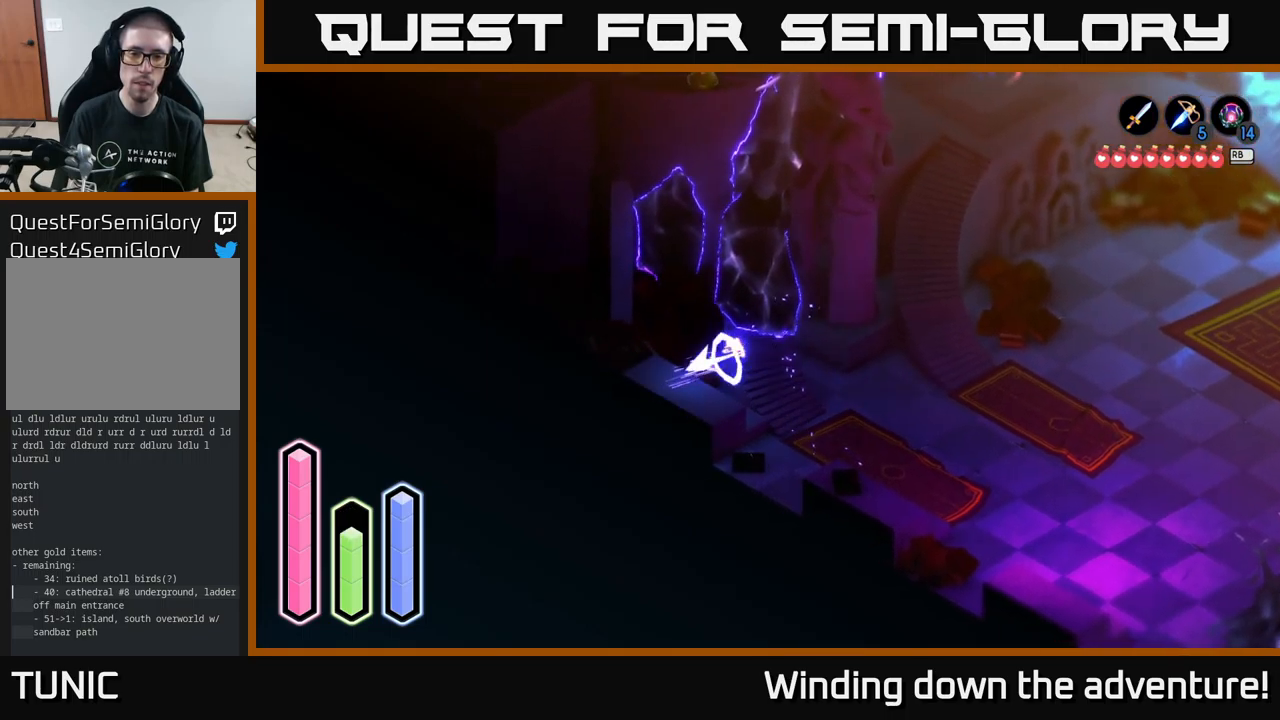
{"buttons": [], "left_stick": "down-right", "right_stick": "center", "events": [[117, "A", "up"], [284, "left_stick", "down-right"]]}
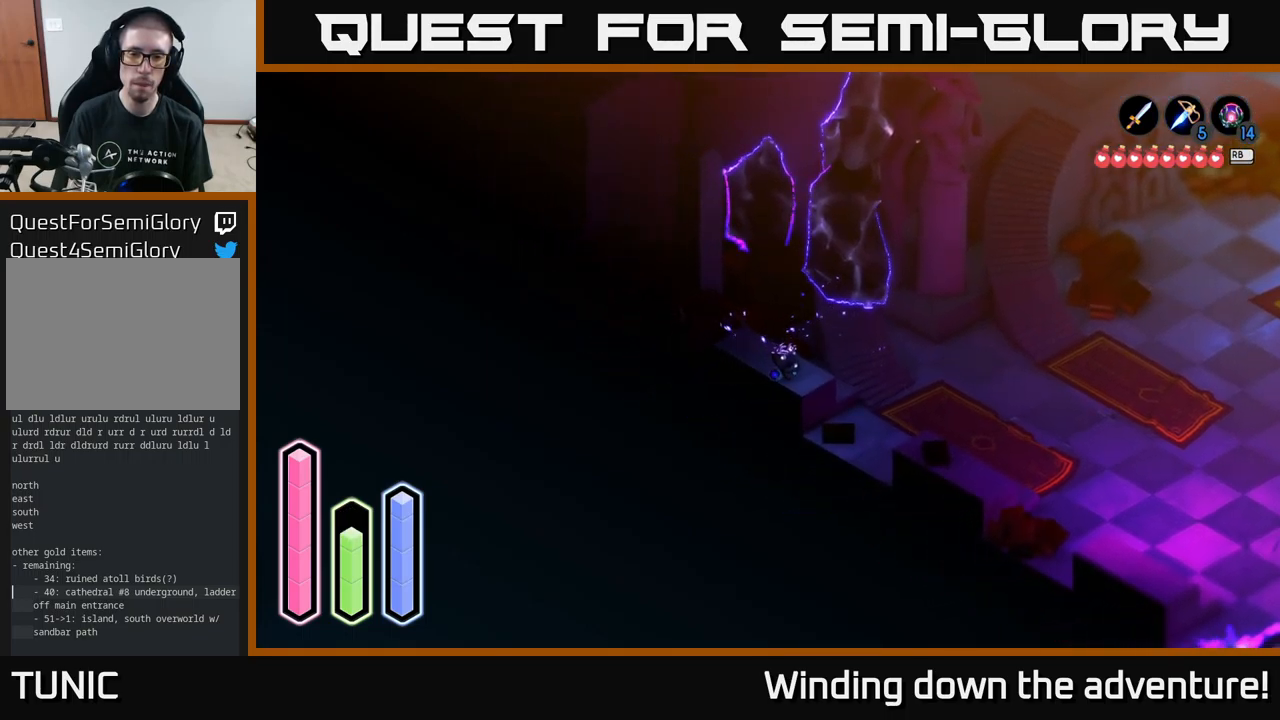
{"buttons": ["A"], "left_stick": "down-right", "right_stick": "center", "events": [[467, "A", "down"]]}
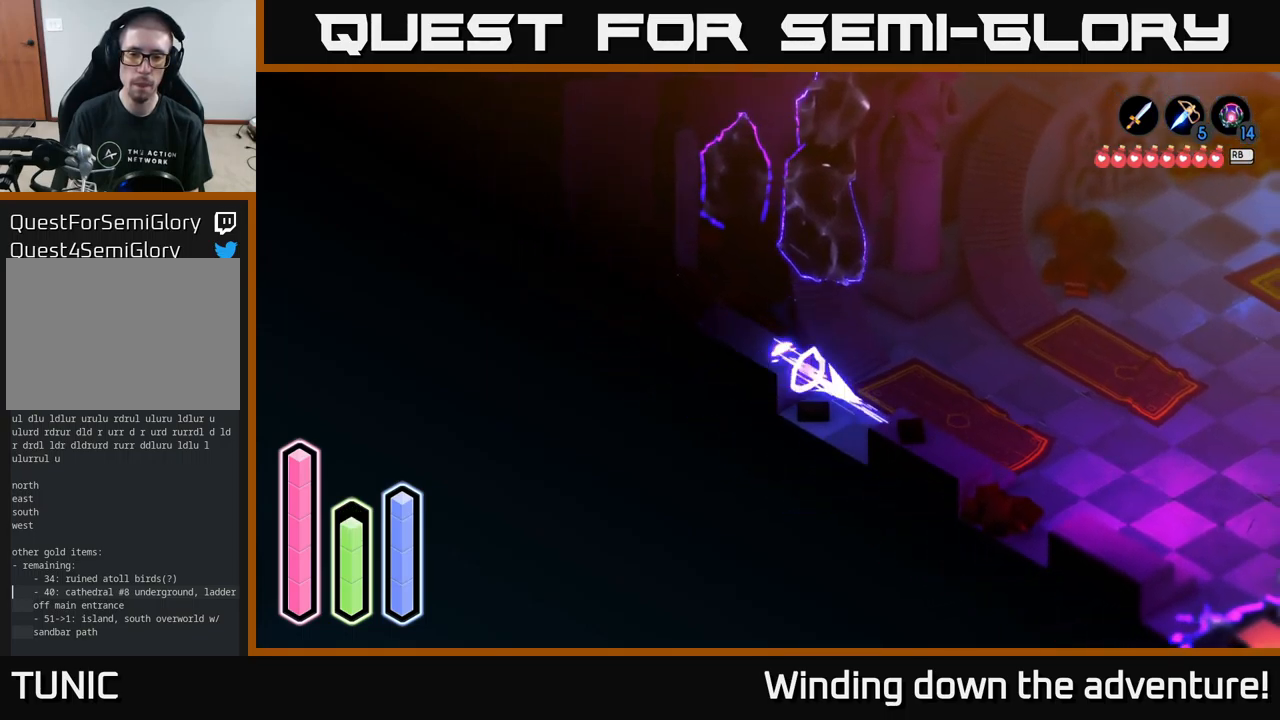
{"buttons": [], "left_stick": "down-right", "right_stick": "center", "events": [[217, "A", "up"]]}
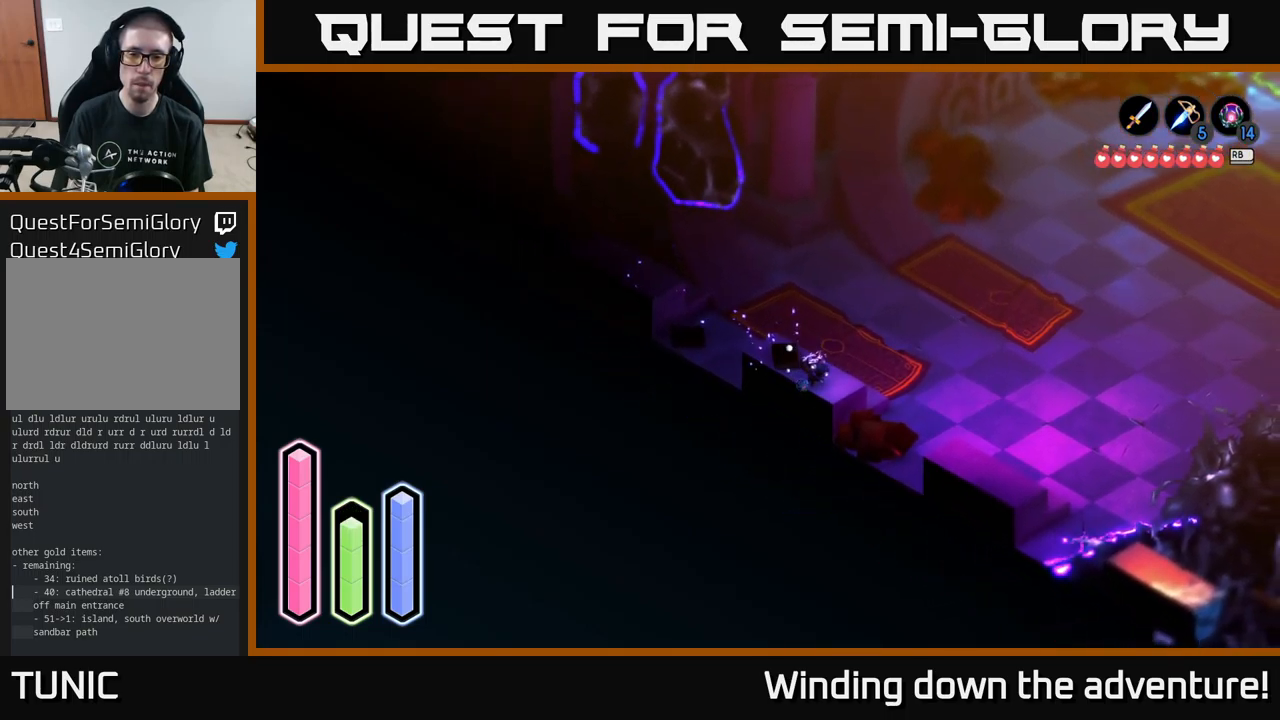
{"buttons": ["A"], "left_stick": "down-right", "right_stick": "center", "events": [[417, "A", "down"]]}
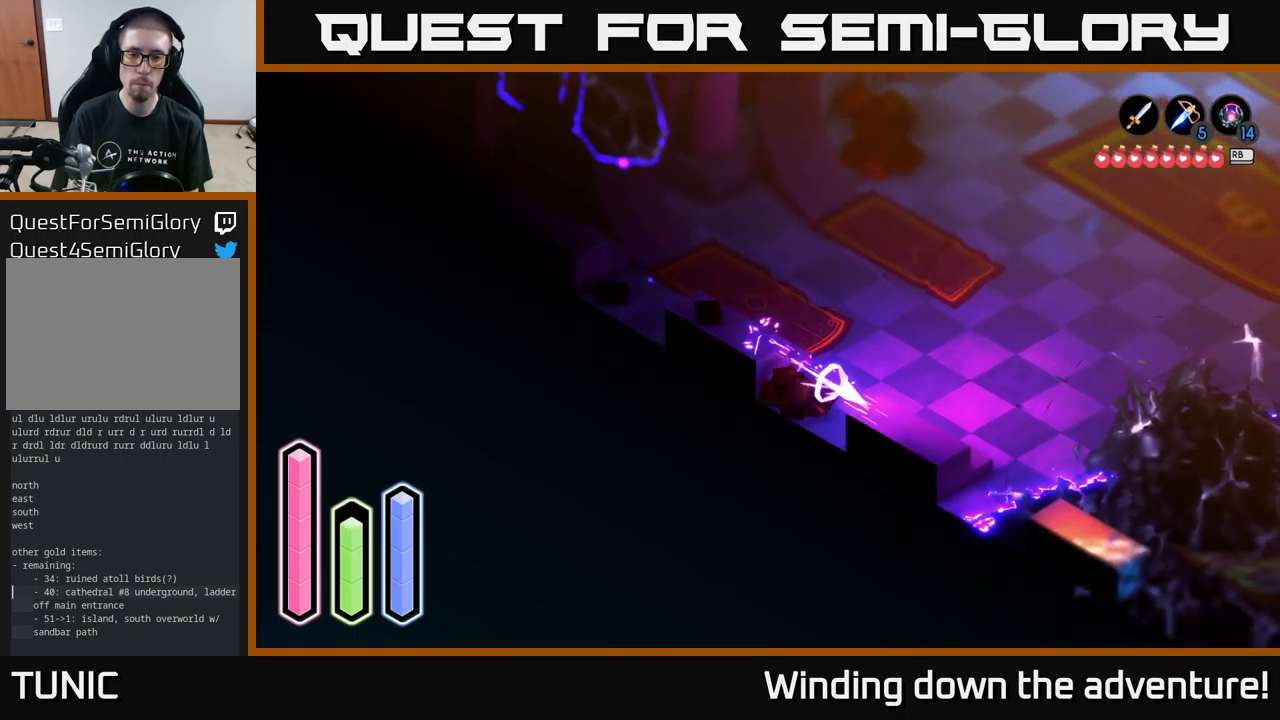
{"buttons": [], "left_stick": "down-right", "right_stick": "center", "events": [[117, "A", "up"]]}
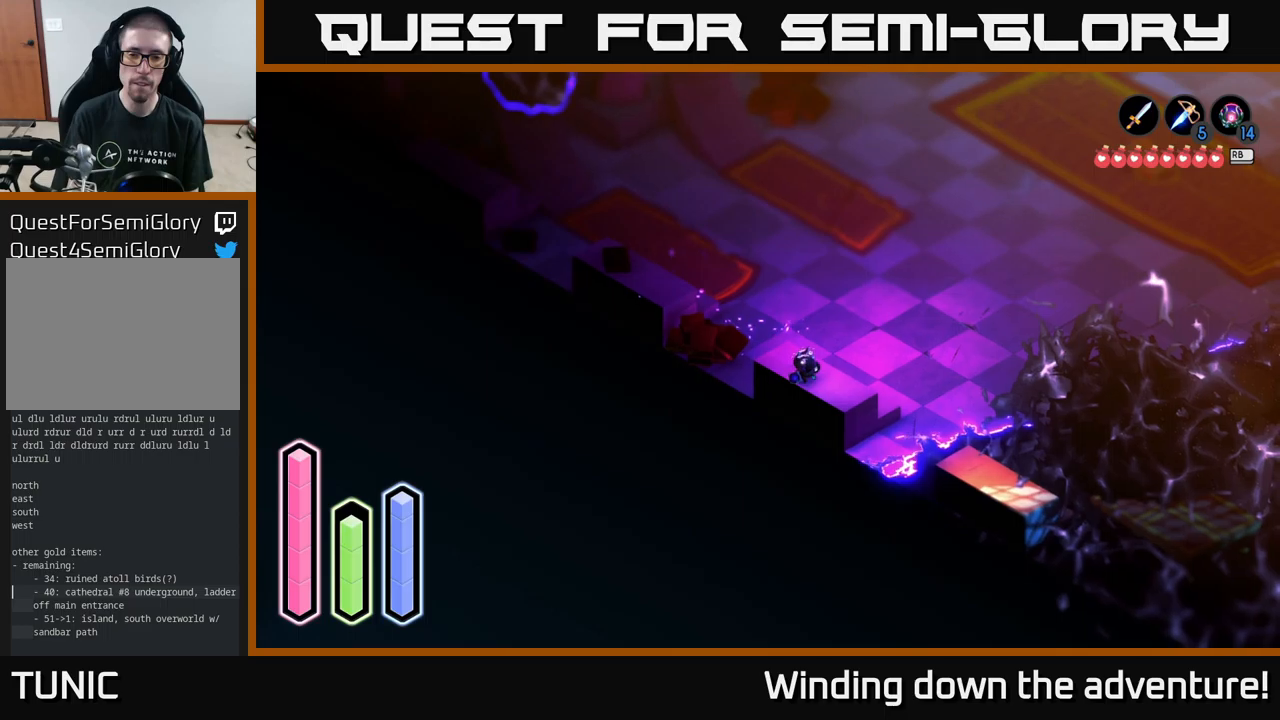
{"buttons": [], "left_stick": "down-right", "right_stick": "center", "events": []}
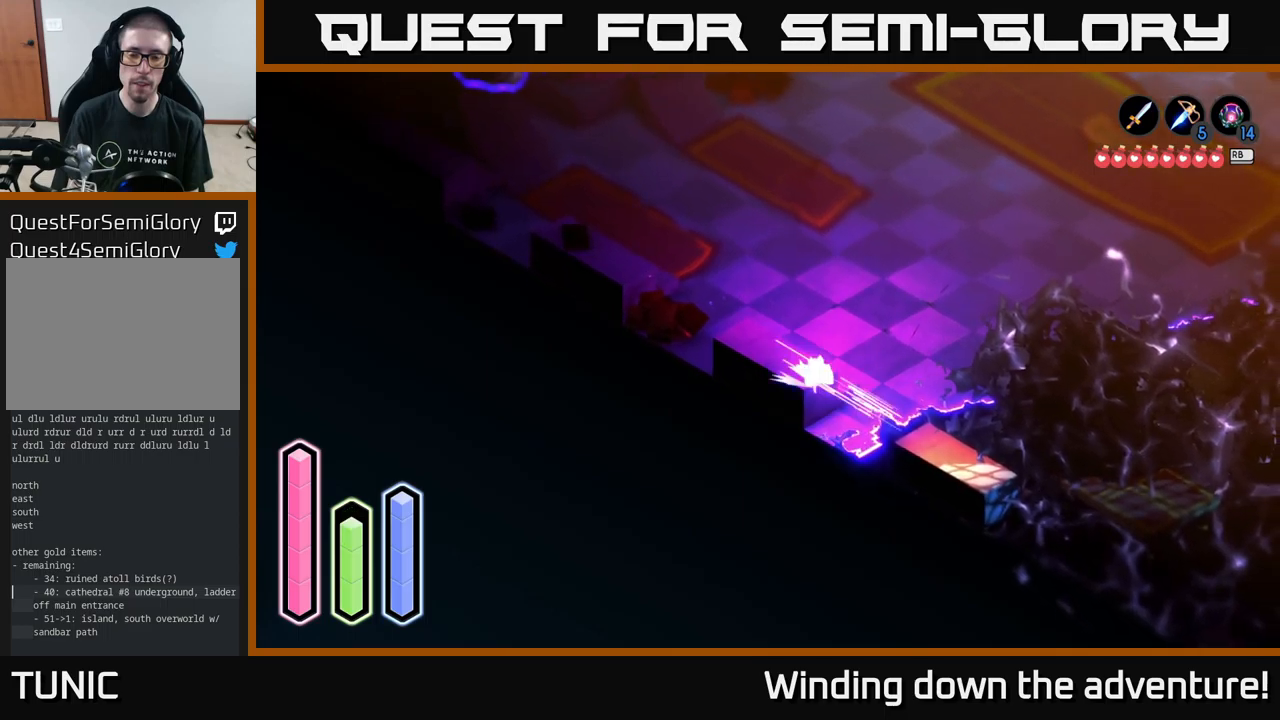
{"buttons": [], "left_stick": "down-right", "right_stick": "center", "events": [[50, "A", "down"], [300, "A", "up"]]}
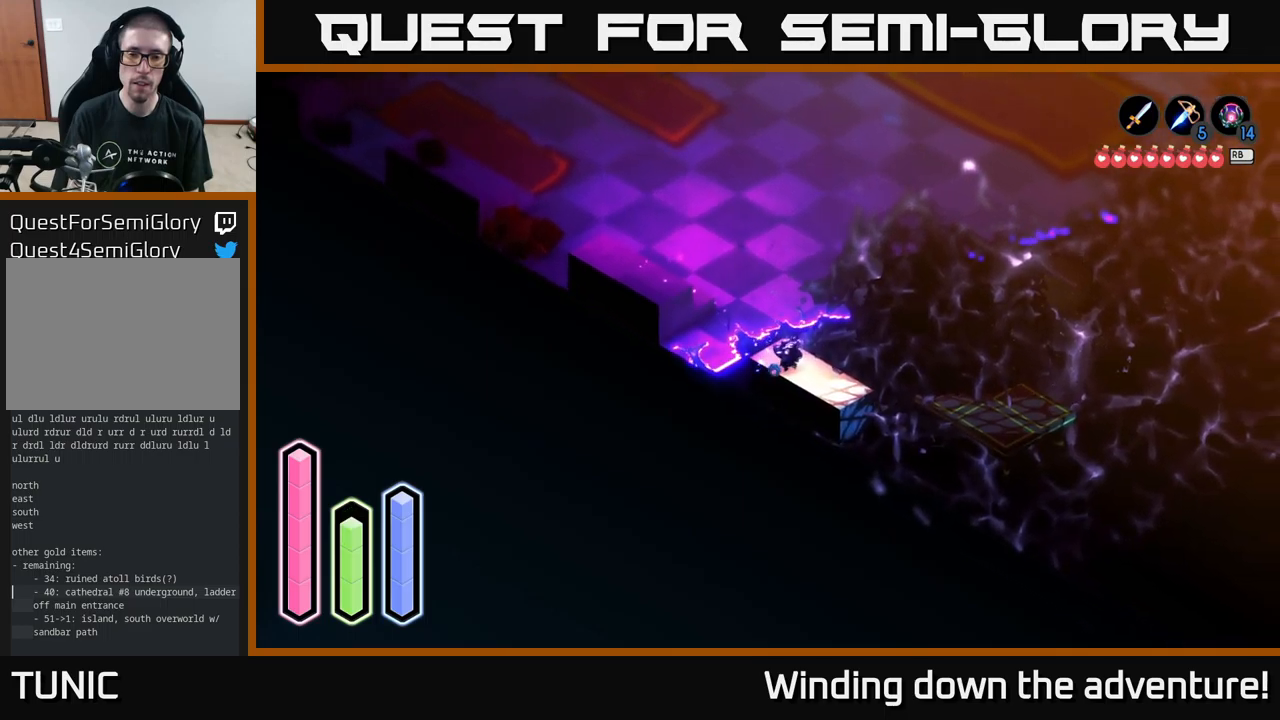
{"buttons": [], "left_stick": "right", "right_stick": "center", "events": [[400, "left_stick", "right"]]}
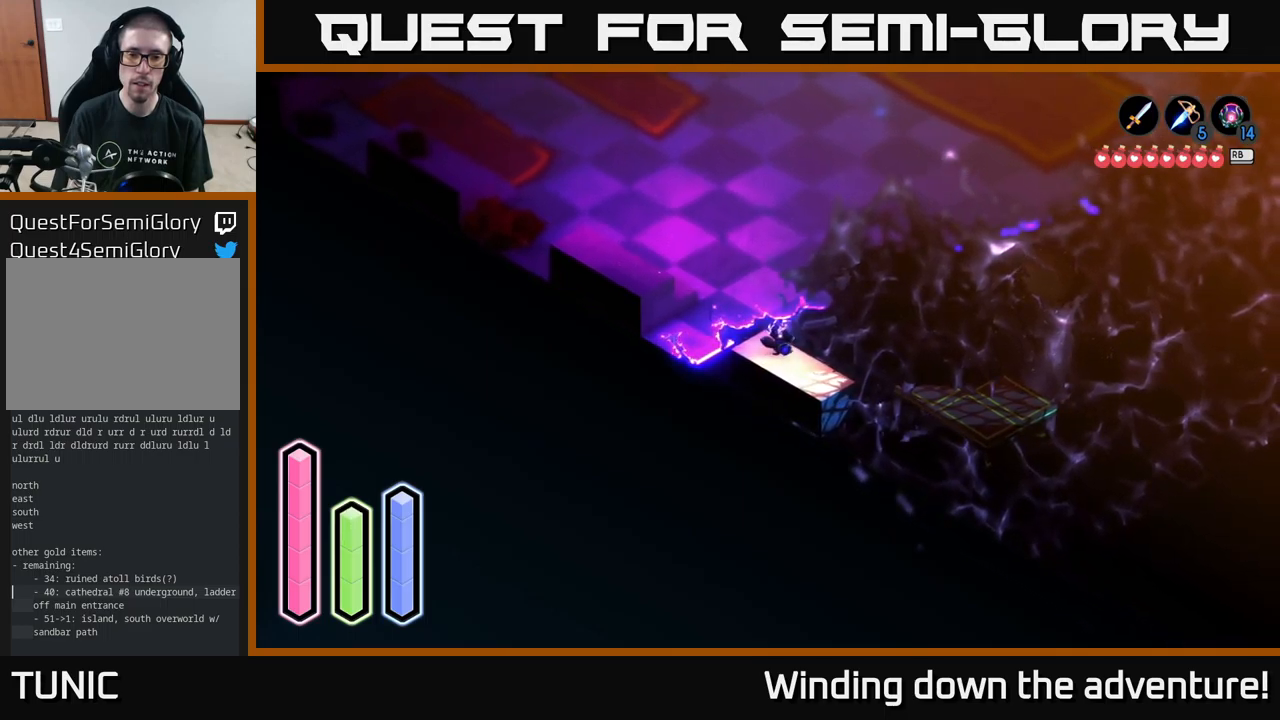
{"buttons": [], "left_stick": "down-right", "right_stick": "center", "events": [[66, "left_stick", "down-right"], [266, "A", "down"], [400, "A", "up"]]}
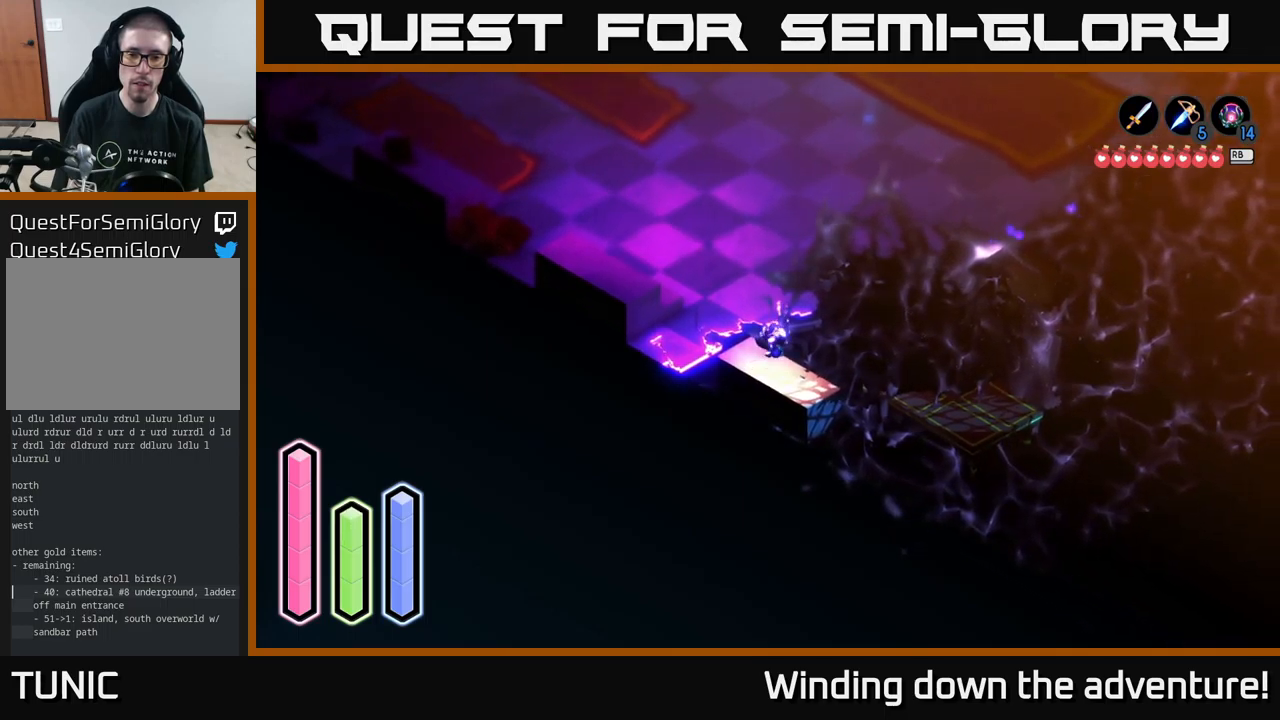
{"buttons": [], "left_stick": "down-right", "right_stick": "center", "events": []}
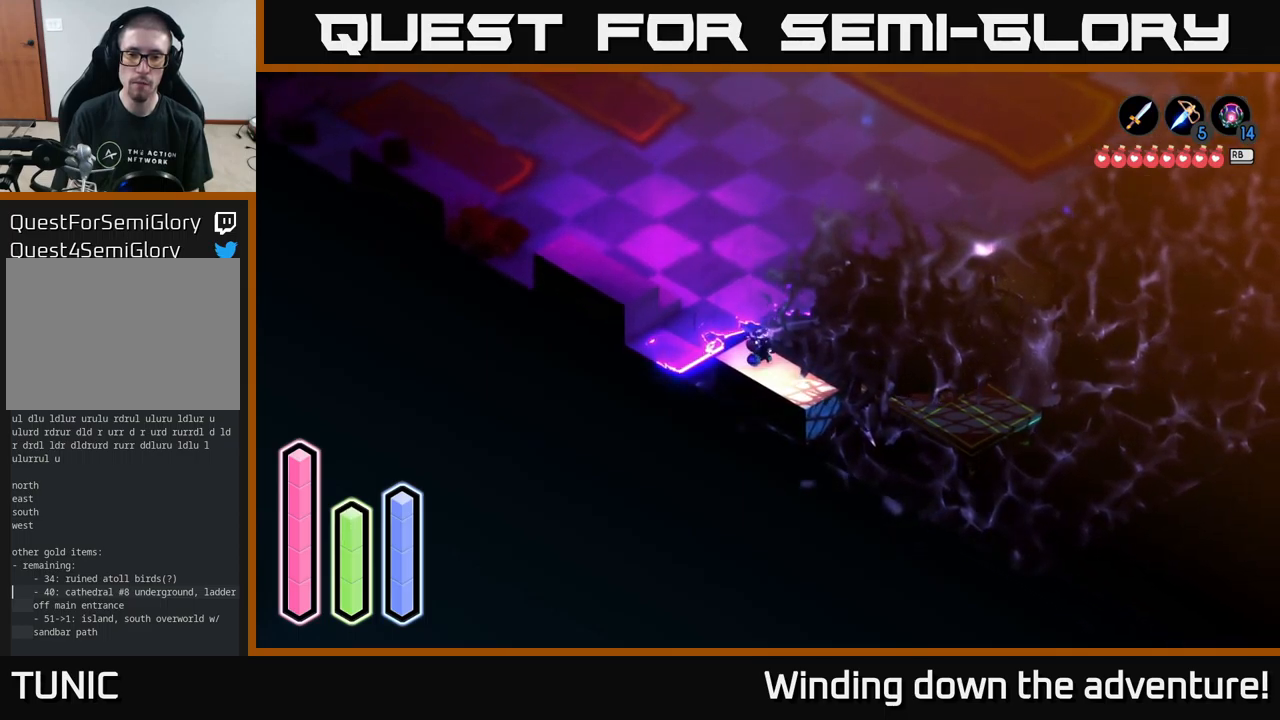
{"buttons": [], "left_stick": "down", "right_stick": "center", "events": [[66, "left_stick", "right"], [133, "A", "down"], [283, "A", "up"], [316, "left_stick", "down"]]}
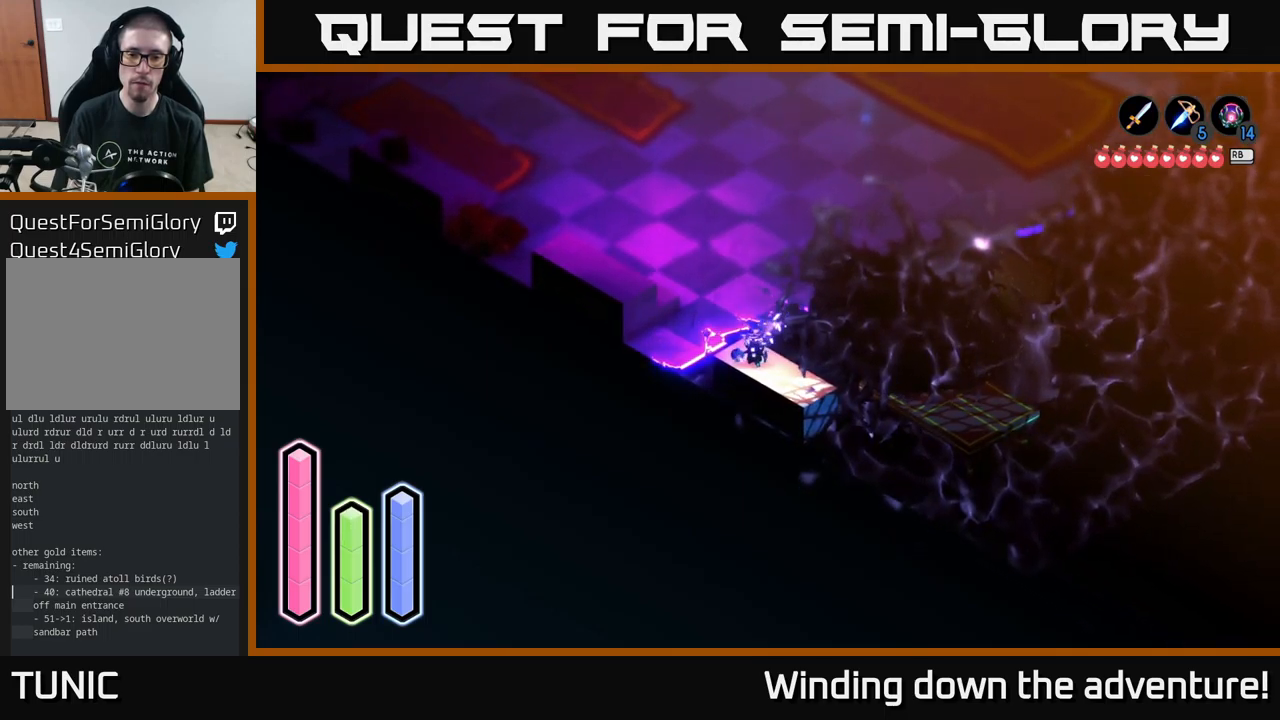
{"buttons": [], "left_stick": "down-right", "right_stick": "center", "events": [[133, "A", "down"], [233, "left_stick", "down-right"], [383, "A", "up"]]}
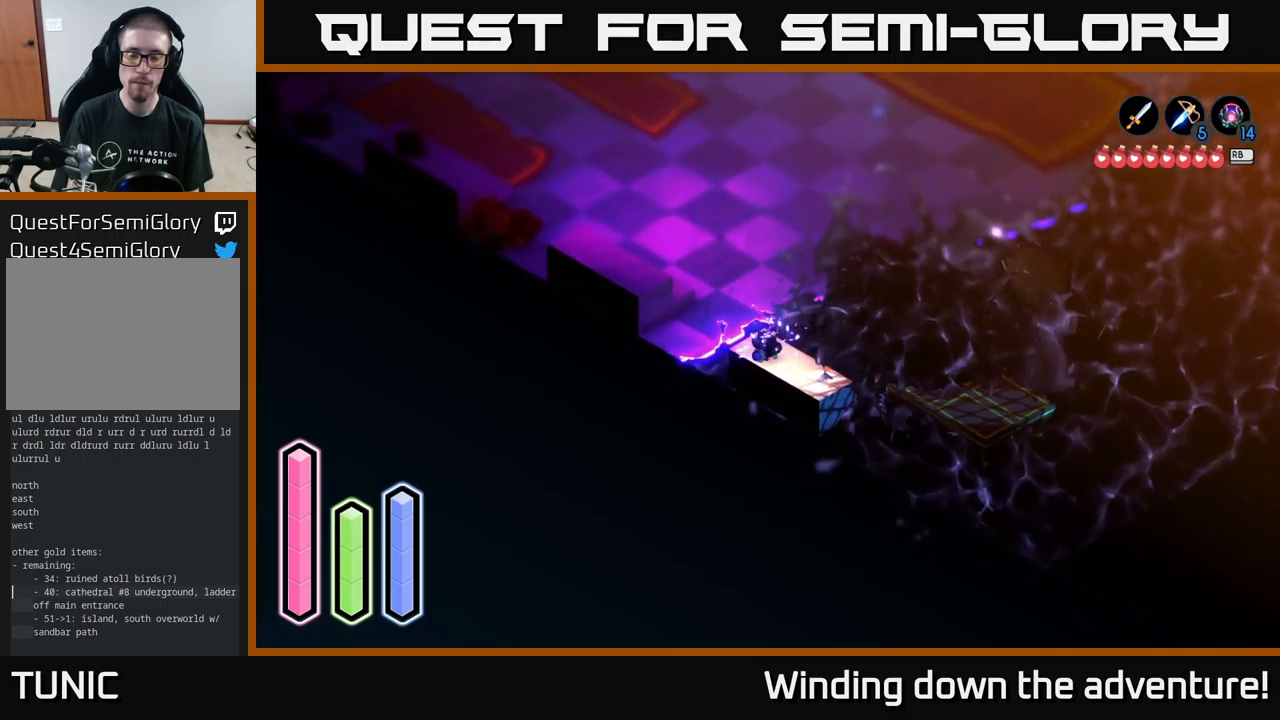
{"buttons": [], "left_stick": "center", "right_stick": "center", "events": [[50, "A", "down"], [300, "A", "up"], [350, "left_stick", "center"]]}